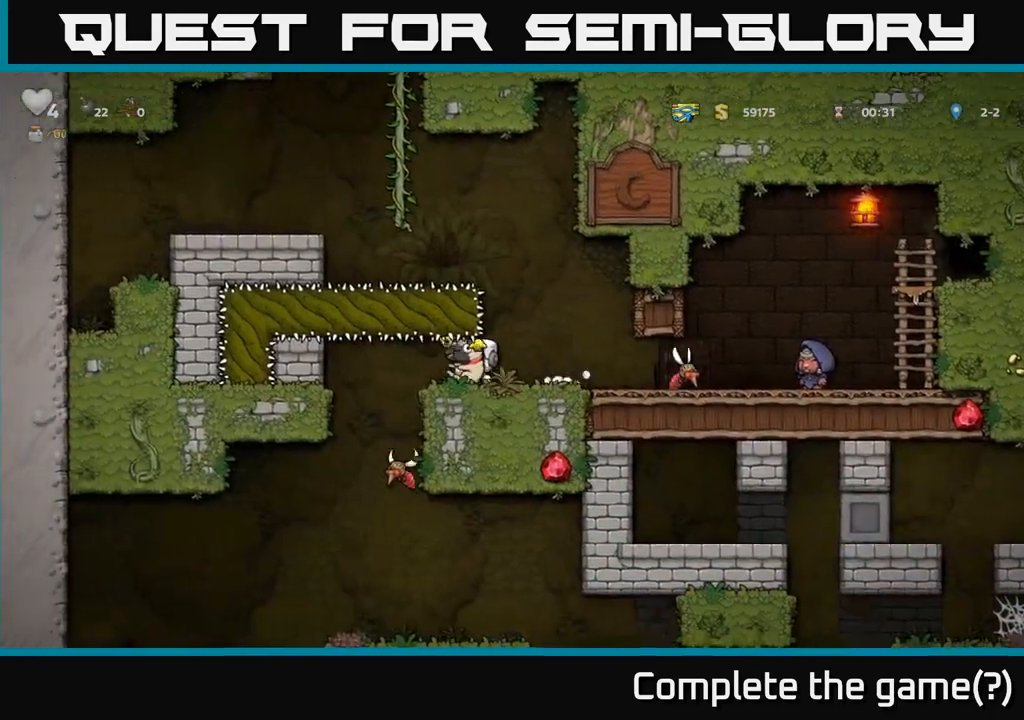
Gameplay with a controller (Xbox layout); each line is a JSON object with the inputs held at the frame after it. "events" lists button and stick changes between this image and that frame as [ms after this image, input, new state], when the widget could be followed in between. Not read: L3 R3 left_stick right_stick.
{"buttons": []}
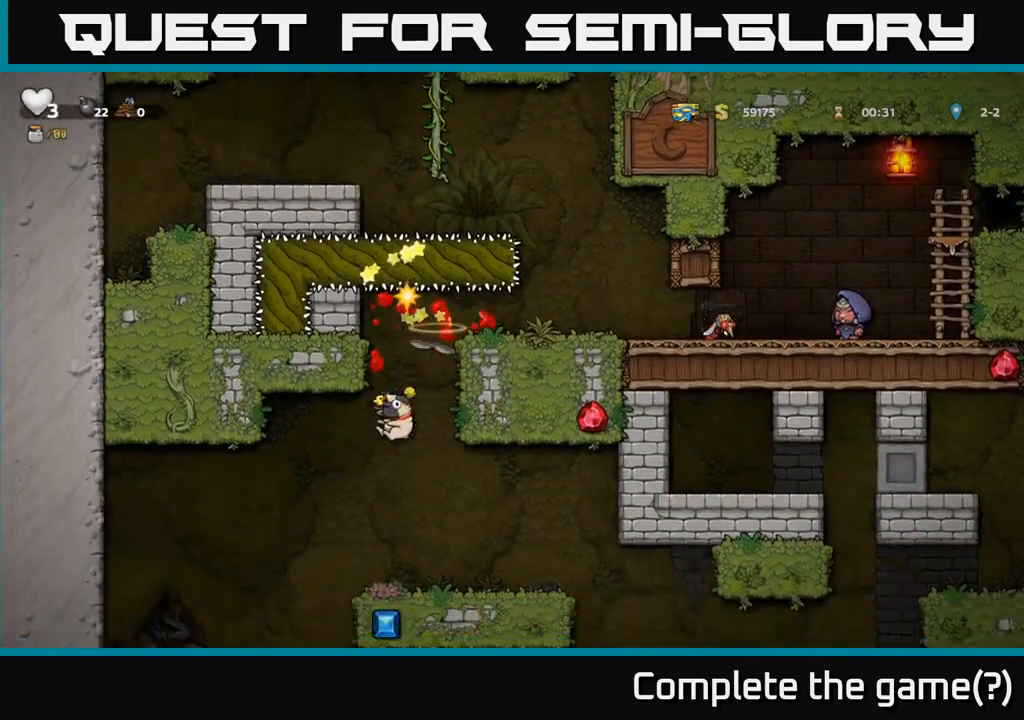
{"buttons": [], "events": []}
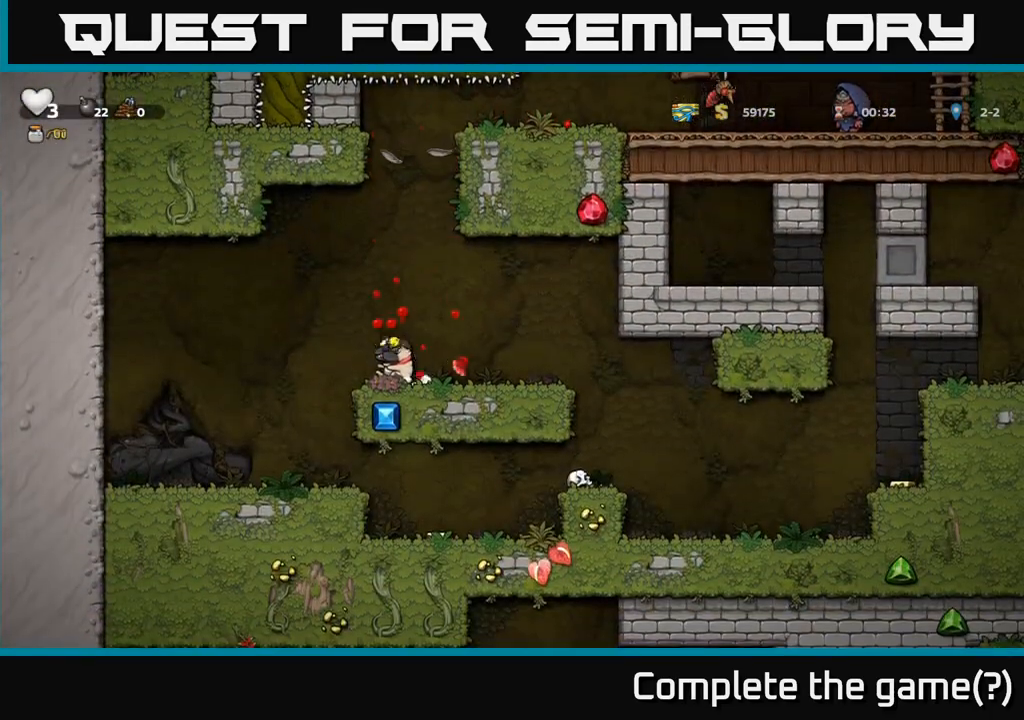
{"buttons": [], "events": []}
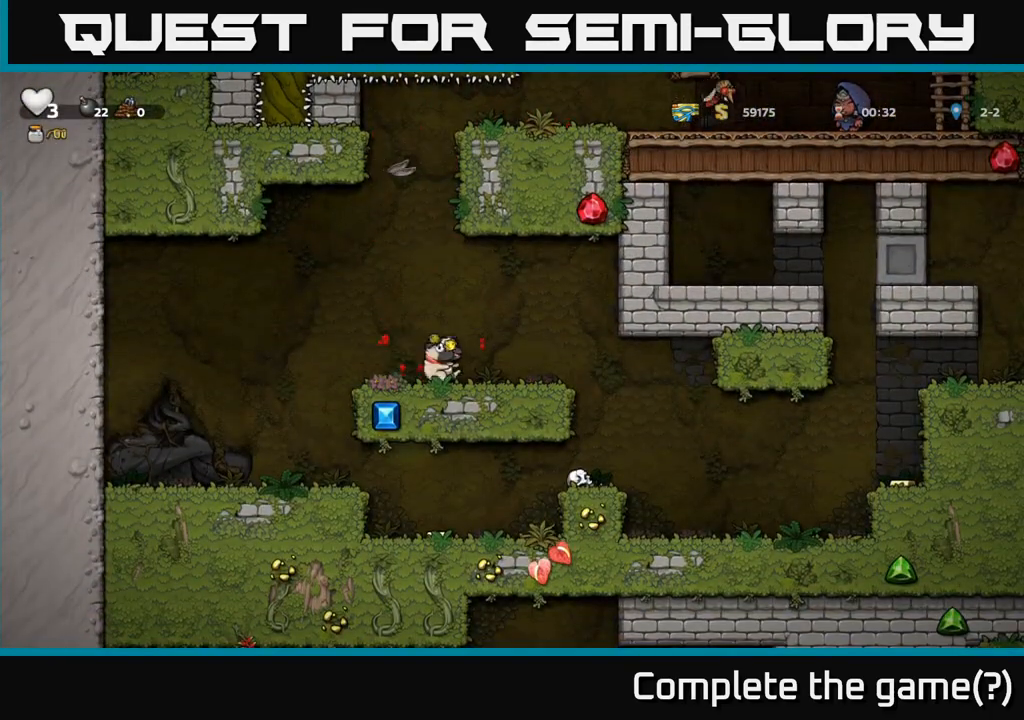
{"buttons": [], "events": []}
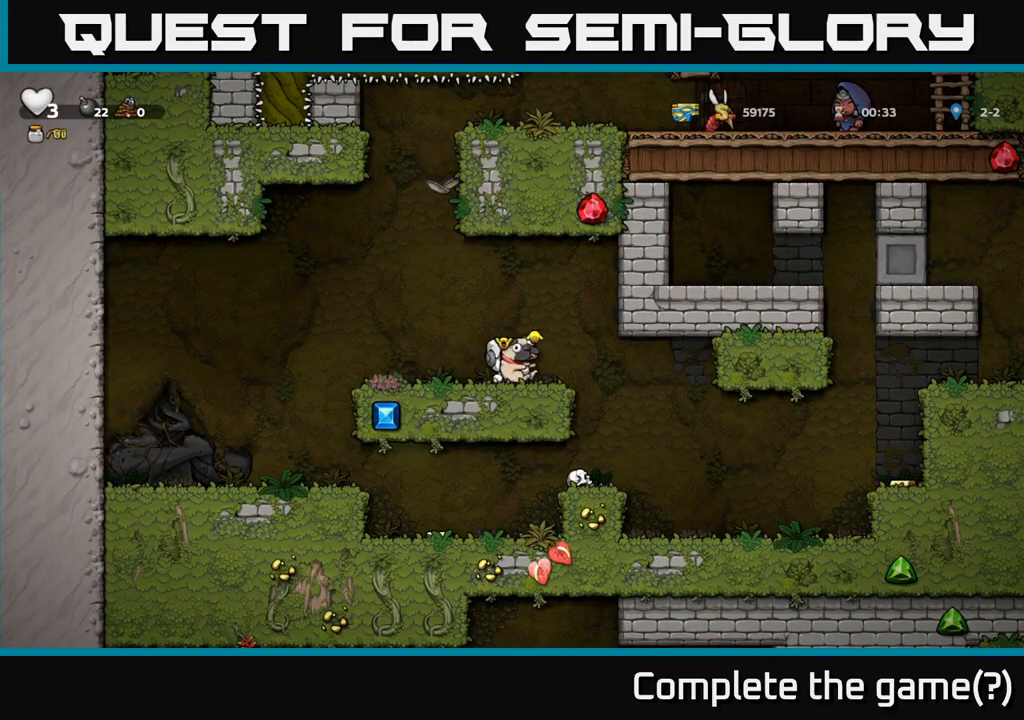
{"buttons": [], "events": []}
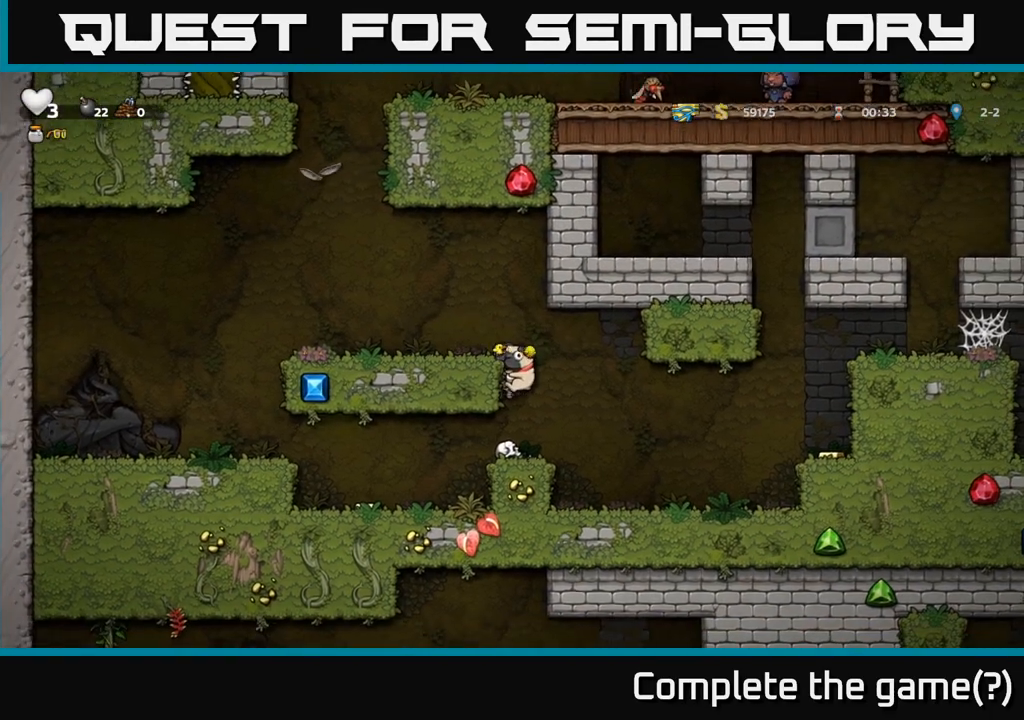
{"buttons": [], "events": [[267, "A", "down"], [350, "A", "up"]]}
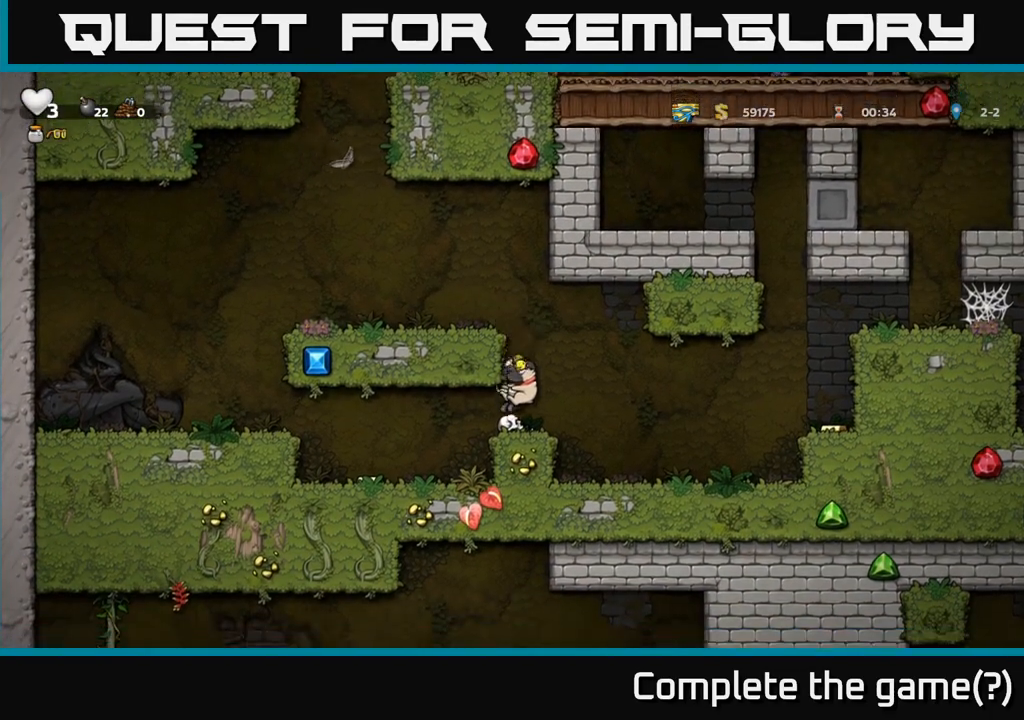
{"buttons": []}
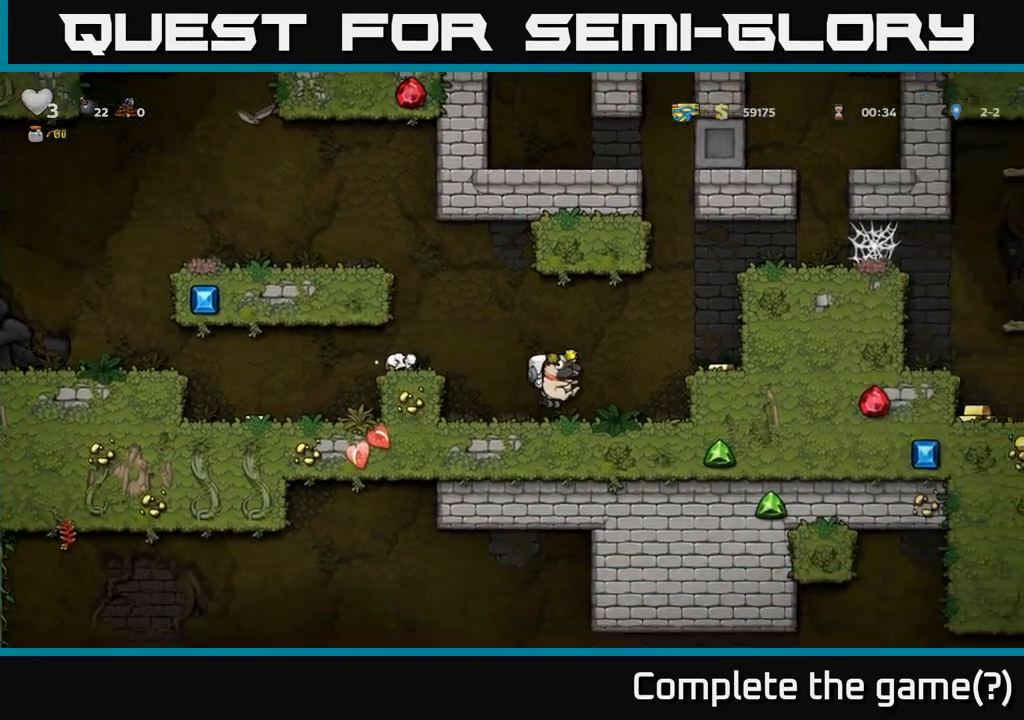
{"buttons": [], "events": [[133, "A", "down"], [267, "A", "up"]]}
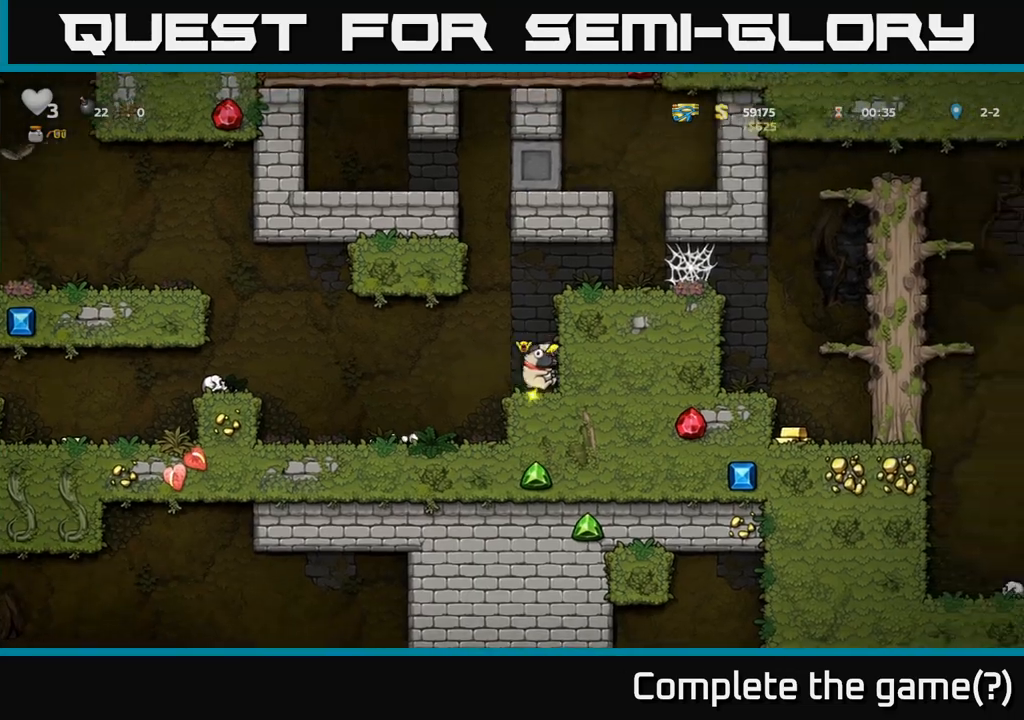
{"buttons": ["A"], "events": [[117, "A", "down"], [300, "A", "up"], [467, "A", "down"]]}
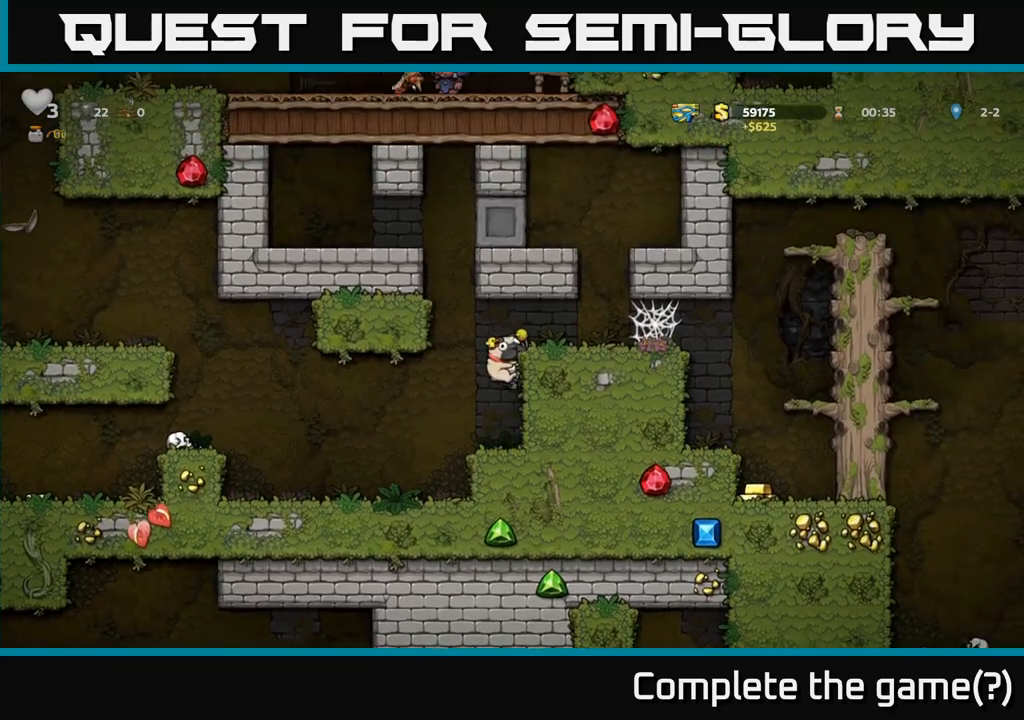
{"buttons": [], "events": [[117, "A", "up"]]}
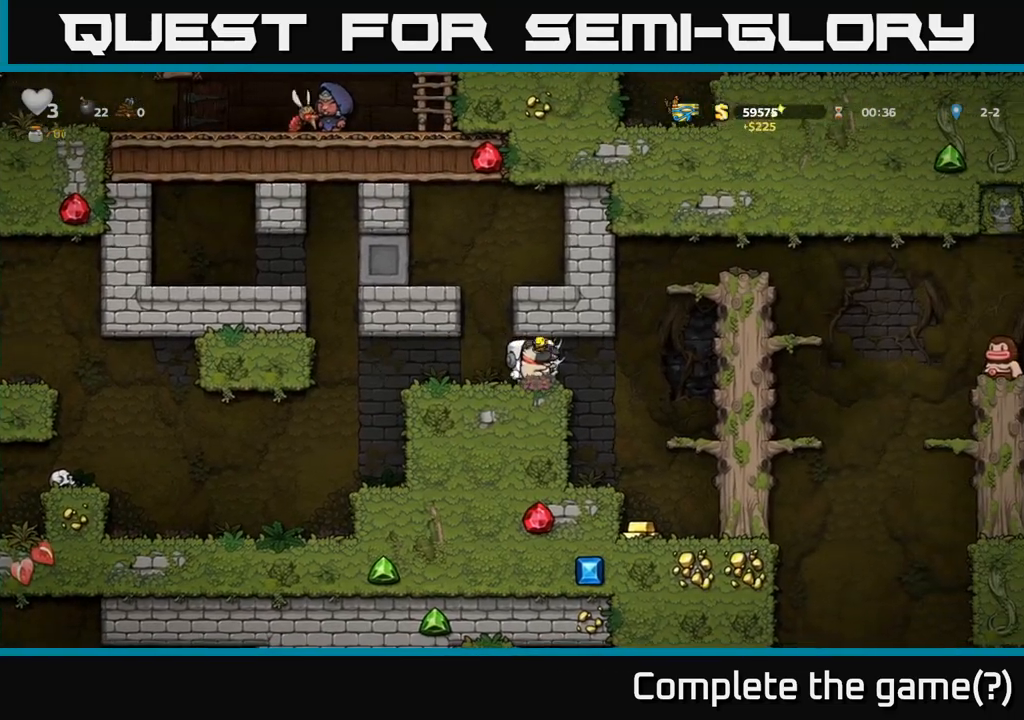
{"buttons": [], "events": []}
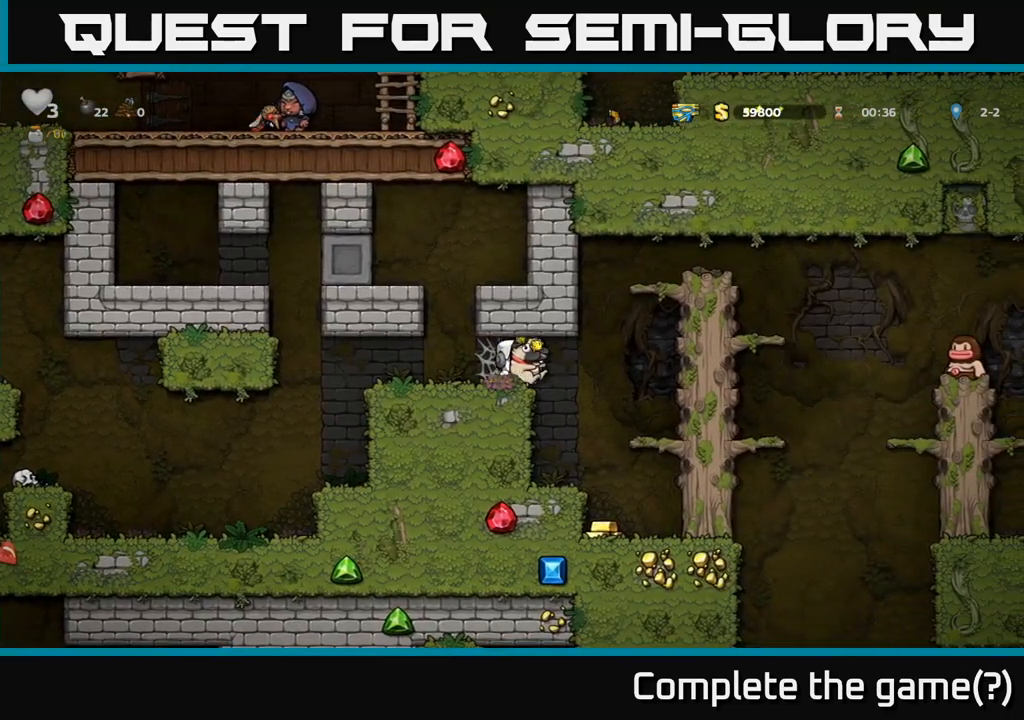
{"buttons": [], "events": []}
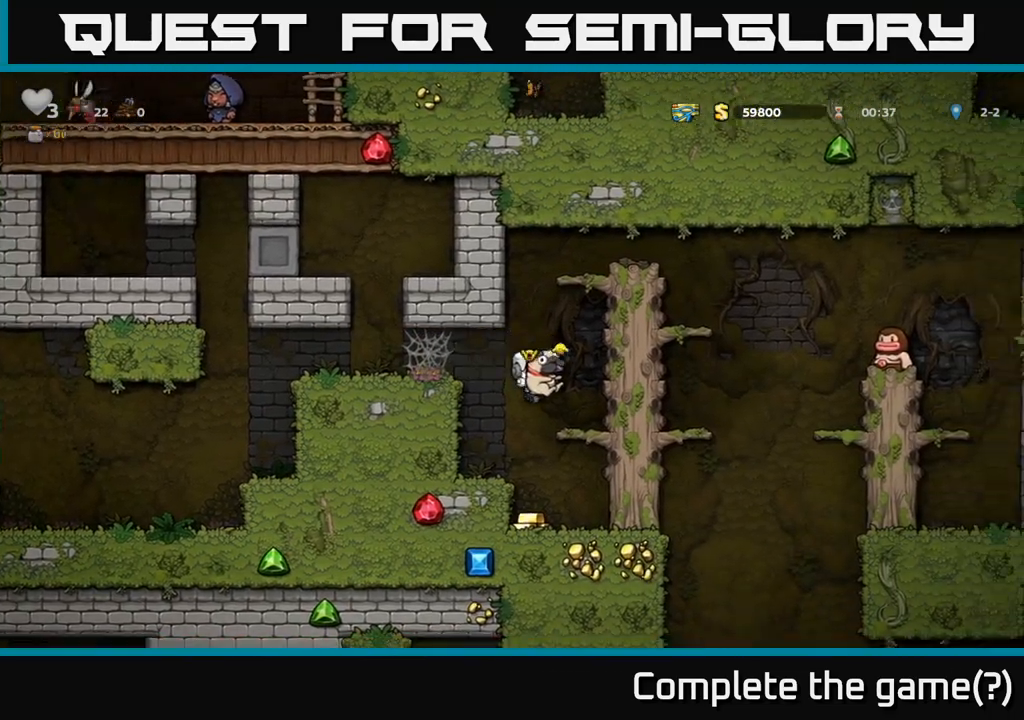
{"buttons": [], "events": []}